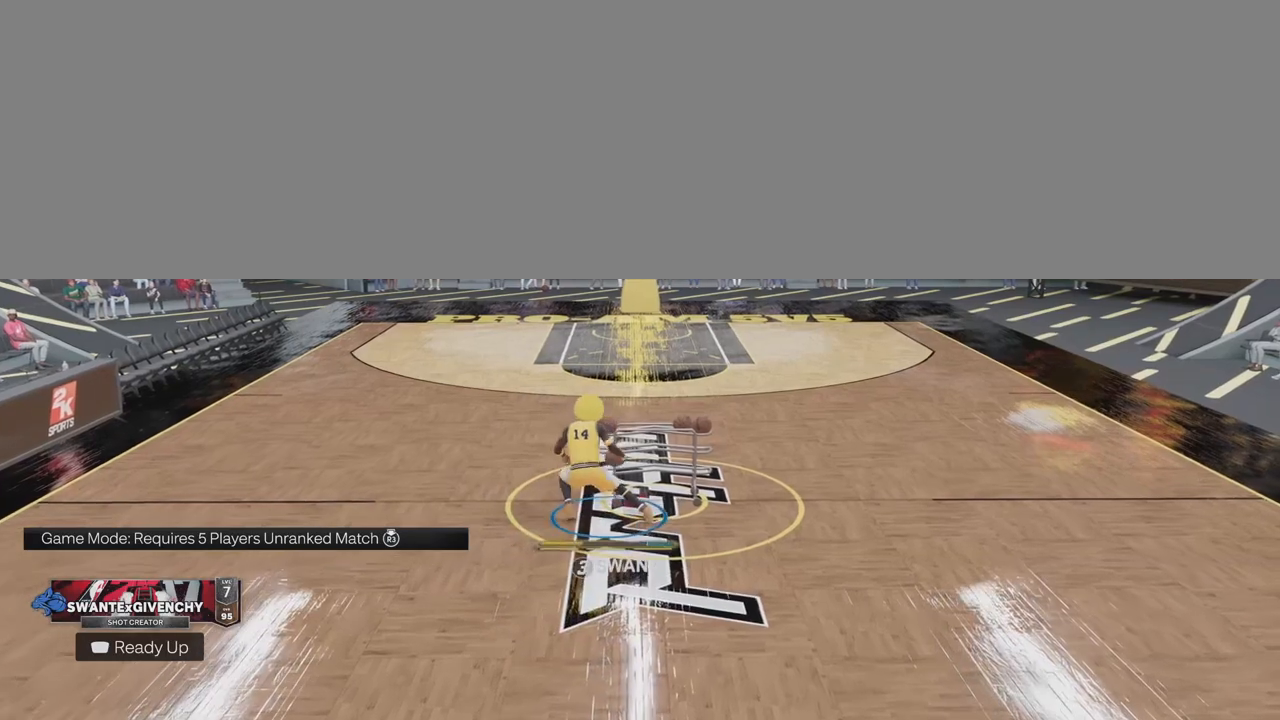
Gameplay with a controller (PlayStation layout); each line is a JSON object with the inputs held at the frame after it. "events" lists button and stick changes between this image and that frame as [ms after this image, input, new state], when the widget could be followed in between.
{"buttons": ["R2"], "left_stick": "center", "right_stick": "right", "events": [[33, "left_stick", "center"], [483, "right_stick", "right"]]}
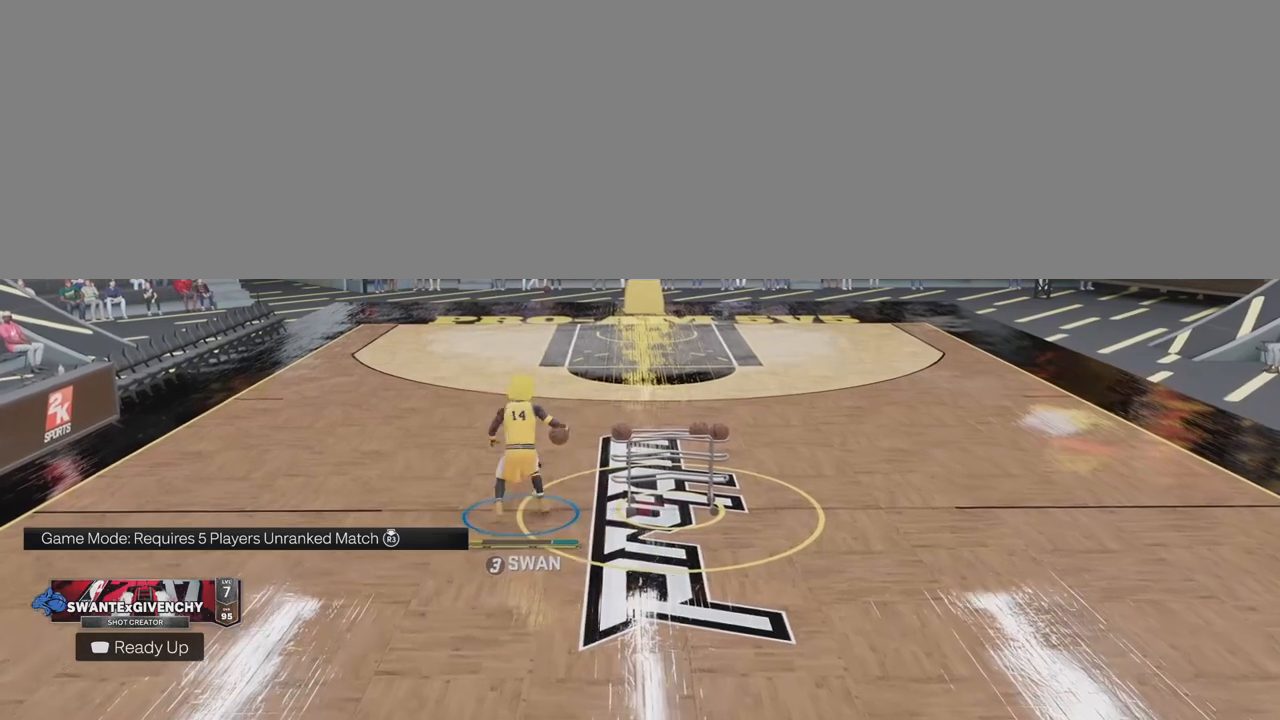
{"buttons": ["R2"], "left_stick": "center", "right_stick": "center", "events": [[67, "left_stick", "left"], [100, "right_stick", "center"], [233, "left_stick", "center"]]}
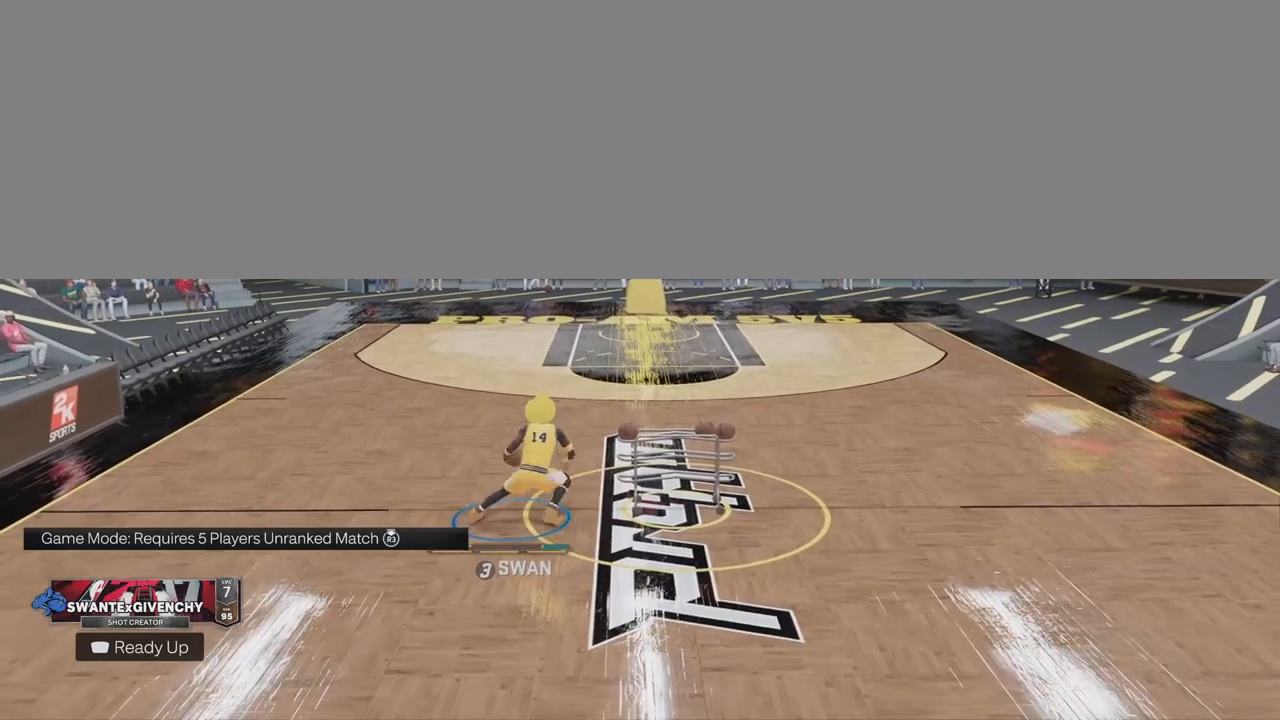
{"buttons": ["R2"], "left_stick": "center", "right_stick": "center", "events": []}
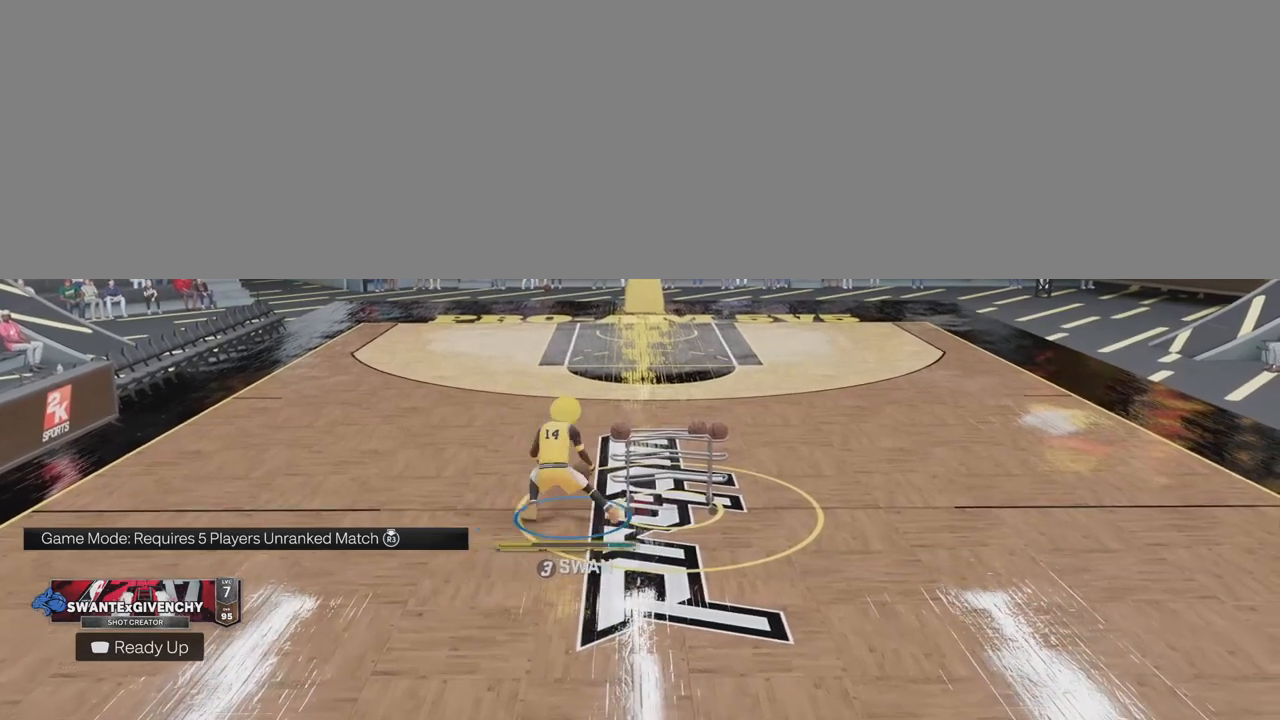
{"buttons": ["R2"], "left_stick": "up-right", "right_stick": "center", "events": [[17, "left_stick", "up-right"]]}
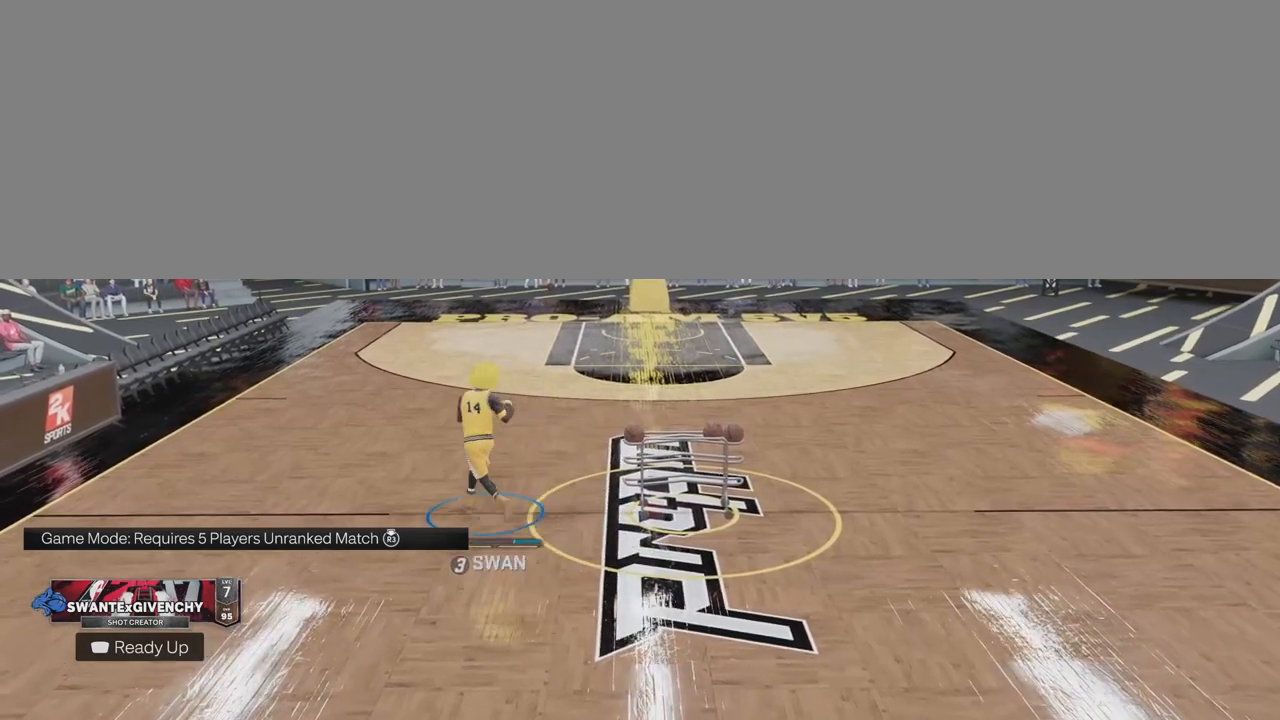
{"buttons": ["R2"], "left_stick": "up-right", "right_stick": "center", "events": []}
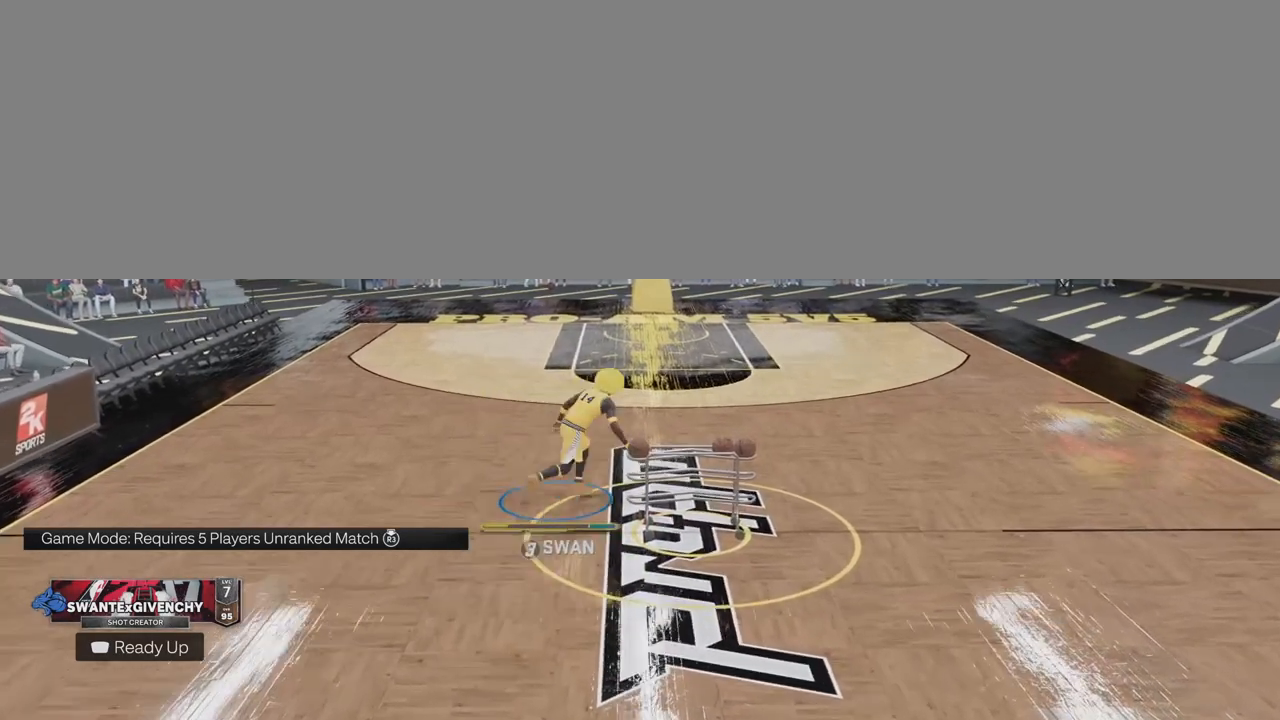
{"buttons": ["R2"], "left_stick": "center", "right_stick": "left", "events": [[150, "left_stick", "center"], [433, "right_stick", "left"]]}
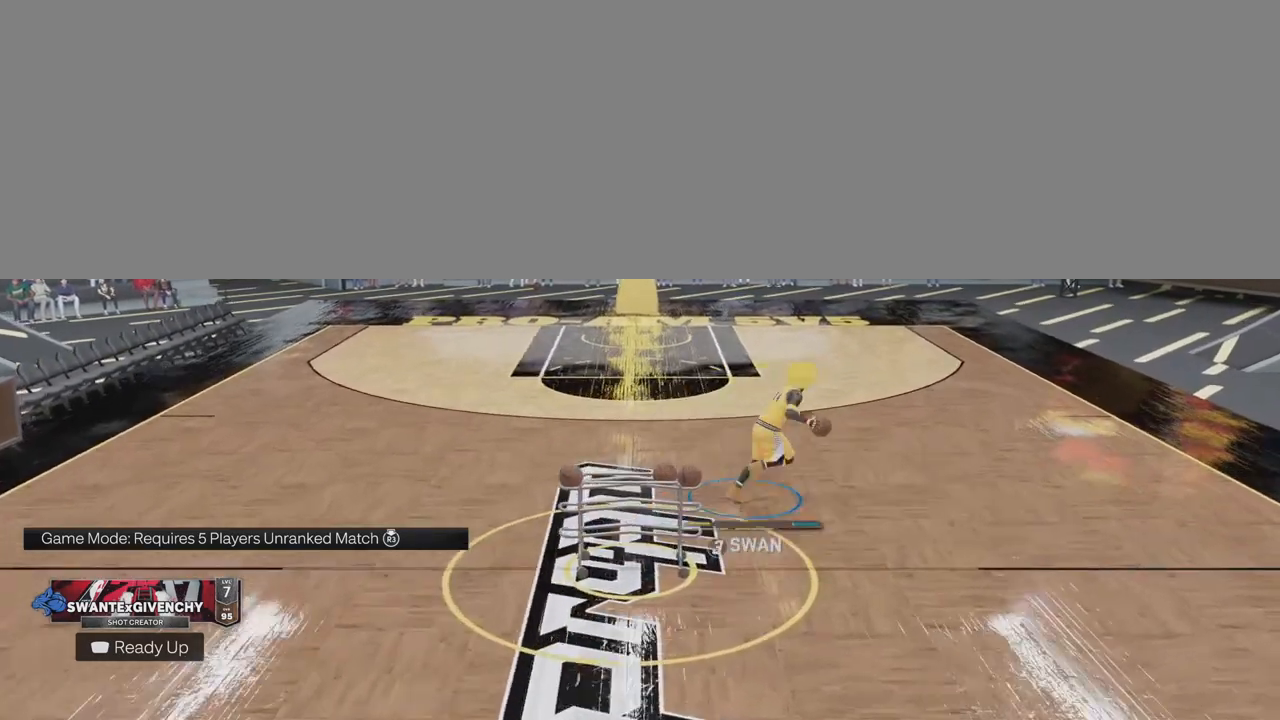
{"buttons": ["R2"], "left_stick": "center", "right_stick": "center", "events": [[17, "left_stick", "right"], [17, "right_stick", "center"], [167, "left_stick", "center"]]}
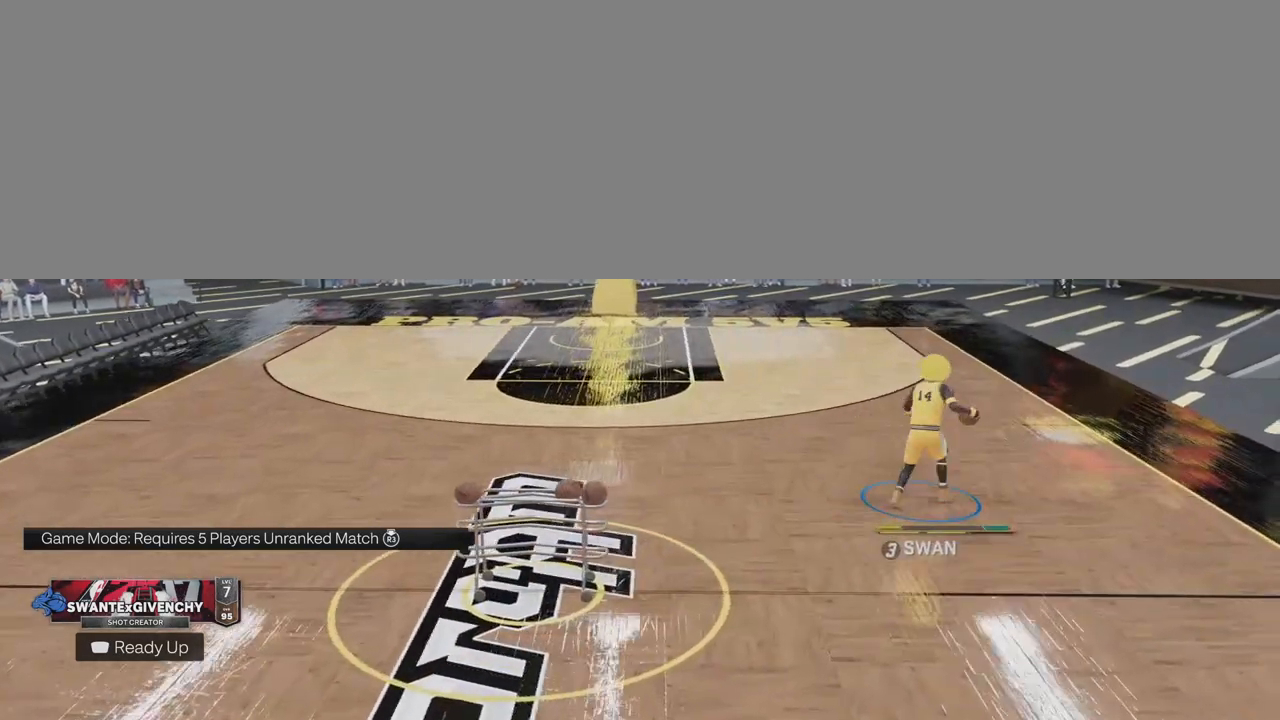
{"buttons": ["R2"], "left_stick": "left", "right_stick": "center", "events": [[200, "left_stick", "left"]]}
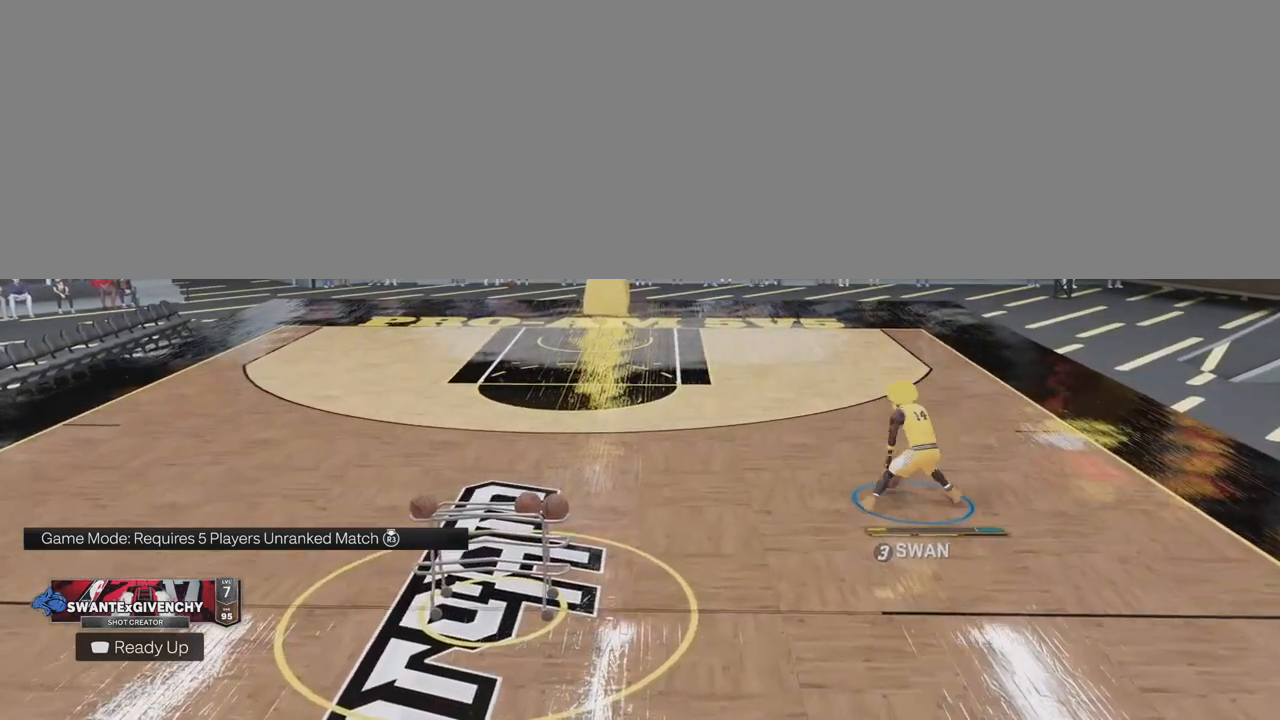
{"buttons": ["R2"], "left_stick": "left", "right_stick": "center", "events": []}
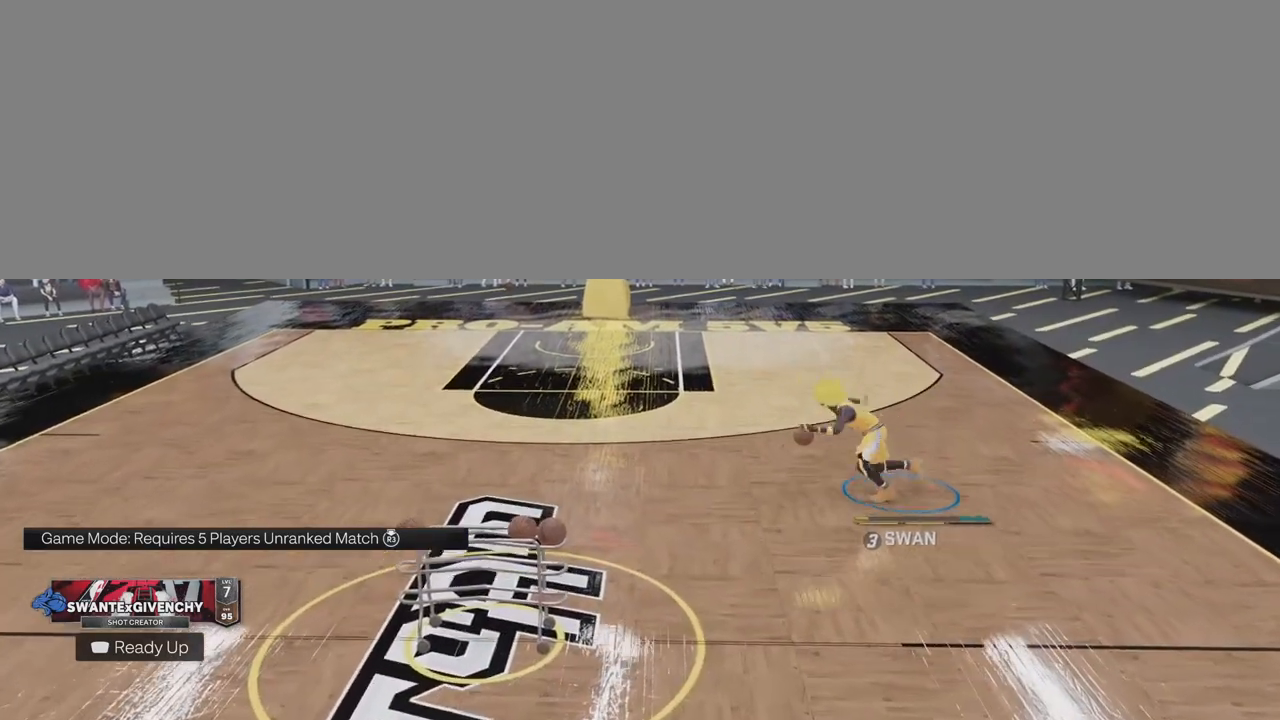
{"buttons": ["R2"], "left_stick": "center", "right_stick": "center", "events": [[183, "left_stick", "center"]]}
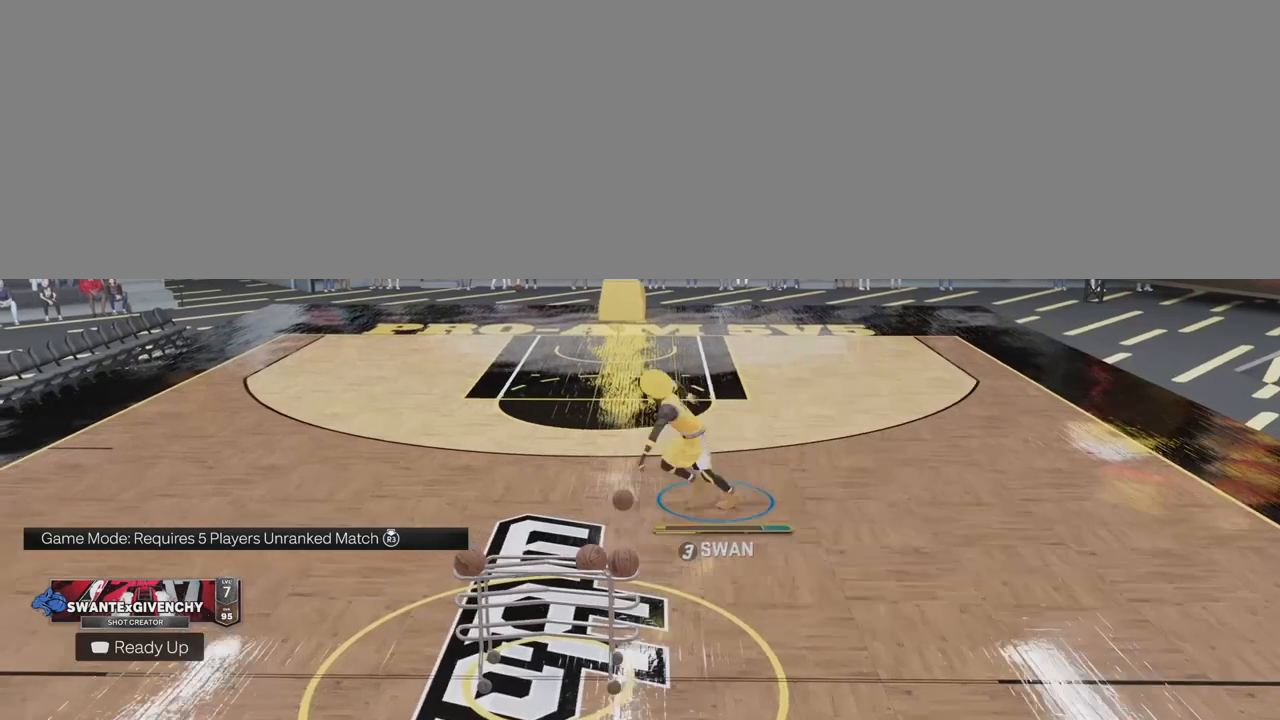
{"buttons": [], "left_stick": "center", "right_stick": "center", "events": [[50, "right_stick", "left"], [150, "right_stick", "center"], [450, "R2", "up"]]}
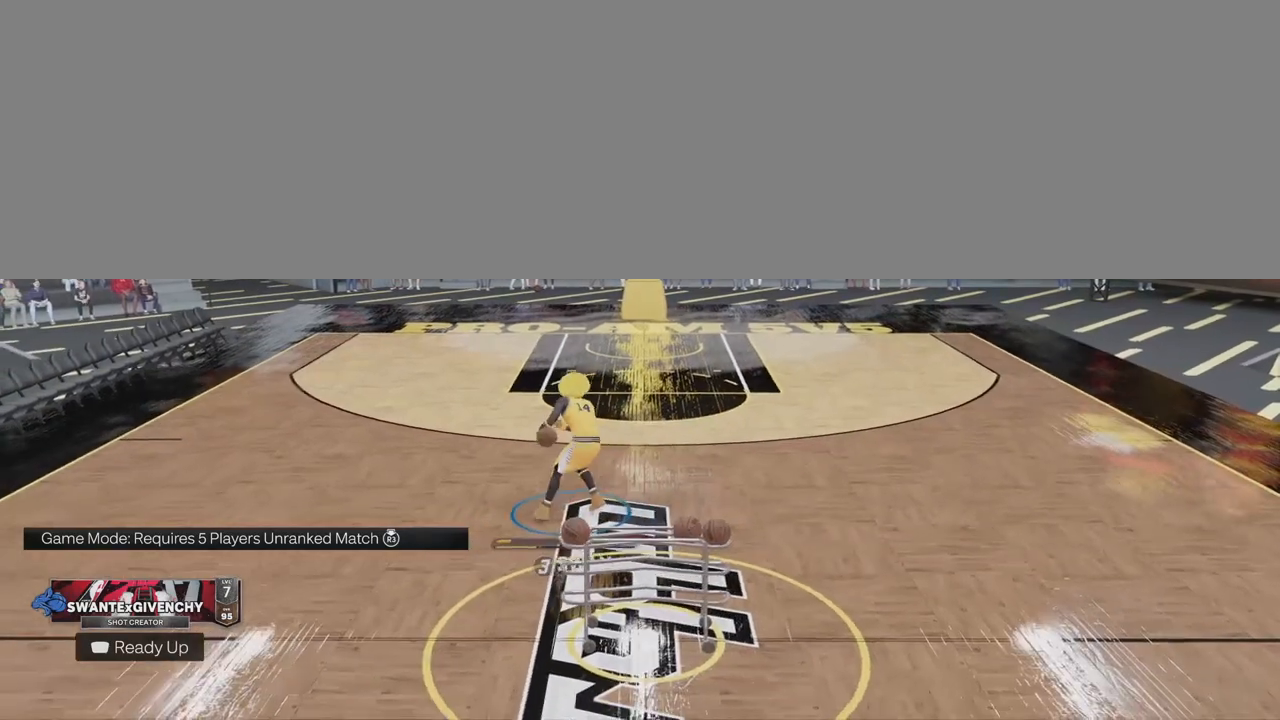
{"buttons": [], "left_stick": "center", "right_stick": "center", "events": []}
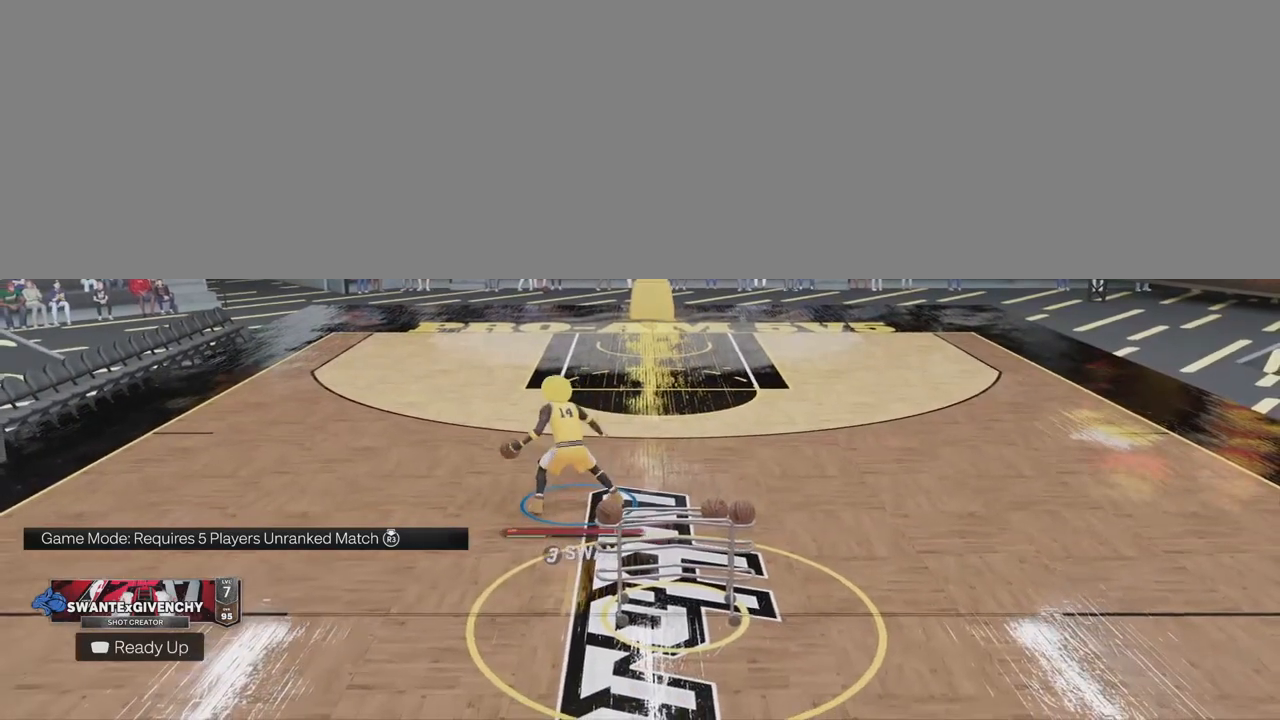
{"buttons": [], "left_stick": "center", "right_stick": "center", "events": [[33, "left_stick", "down-left"], [283, "left_stick", "center"]]}
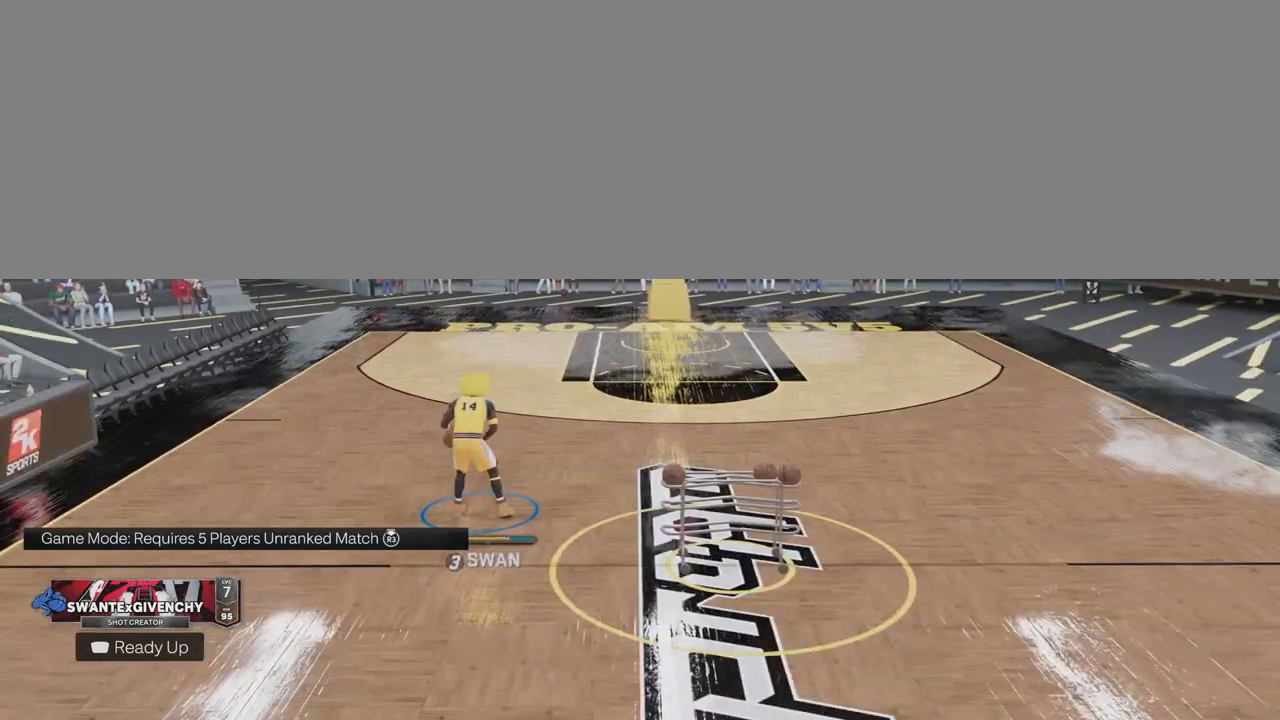
{"buttons": [], "left_stick": "right", "right_stick": "center", "events": [[417, "left_stick", "right"]]}
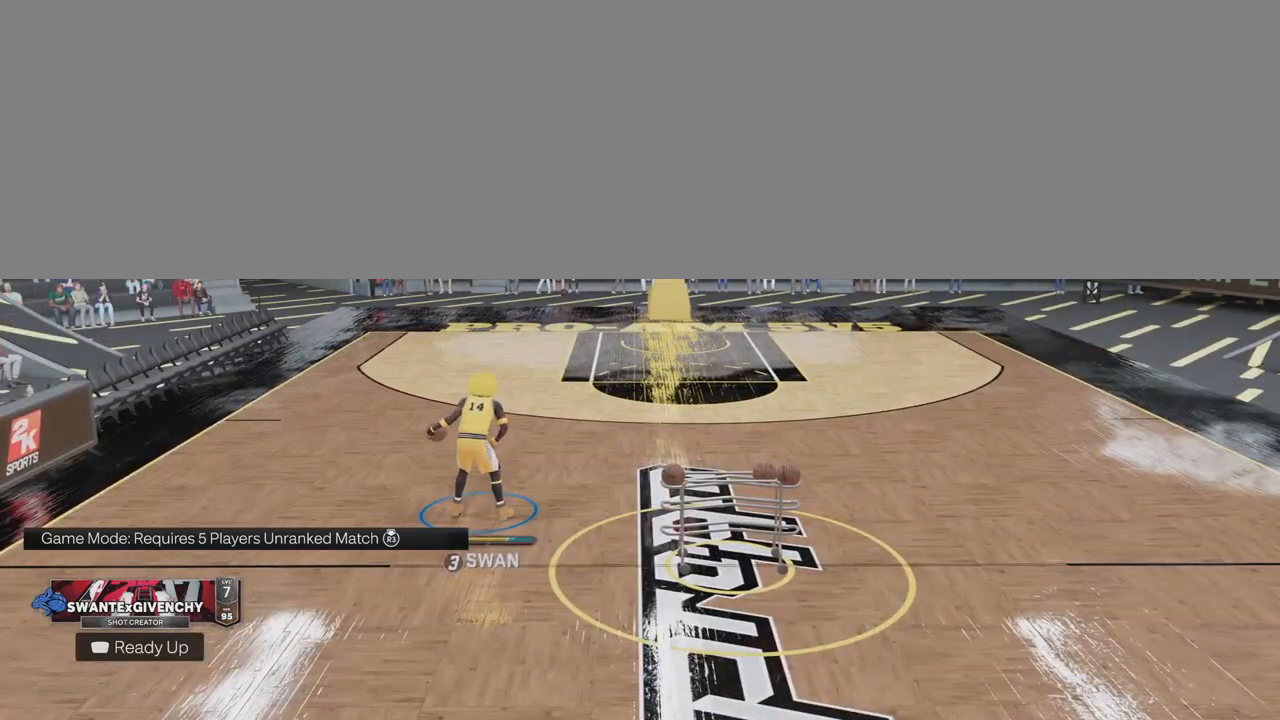
{"buttons": [], "left_stick": "right", "right_stick": "center", "events": []}
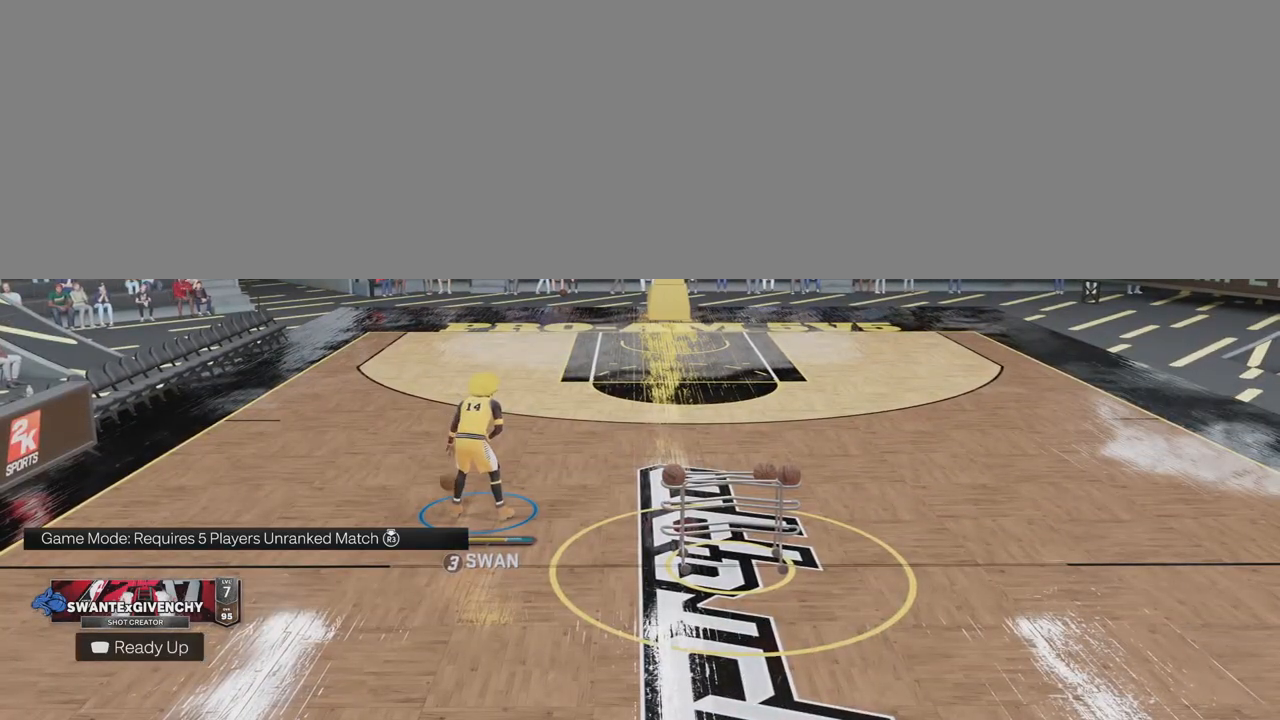
{"buttons": [], "left_stick": "right", "right_stick": "center", "events": []}
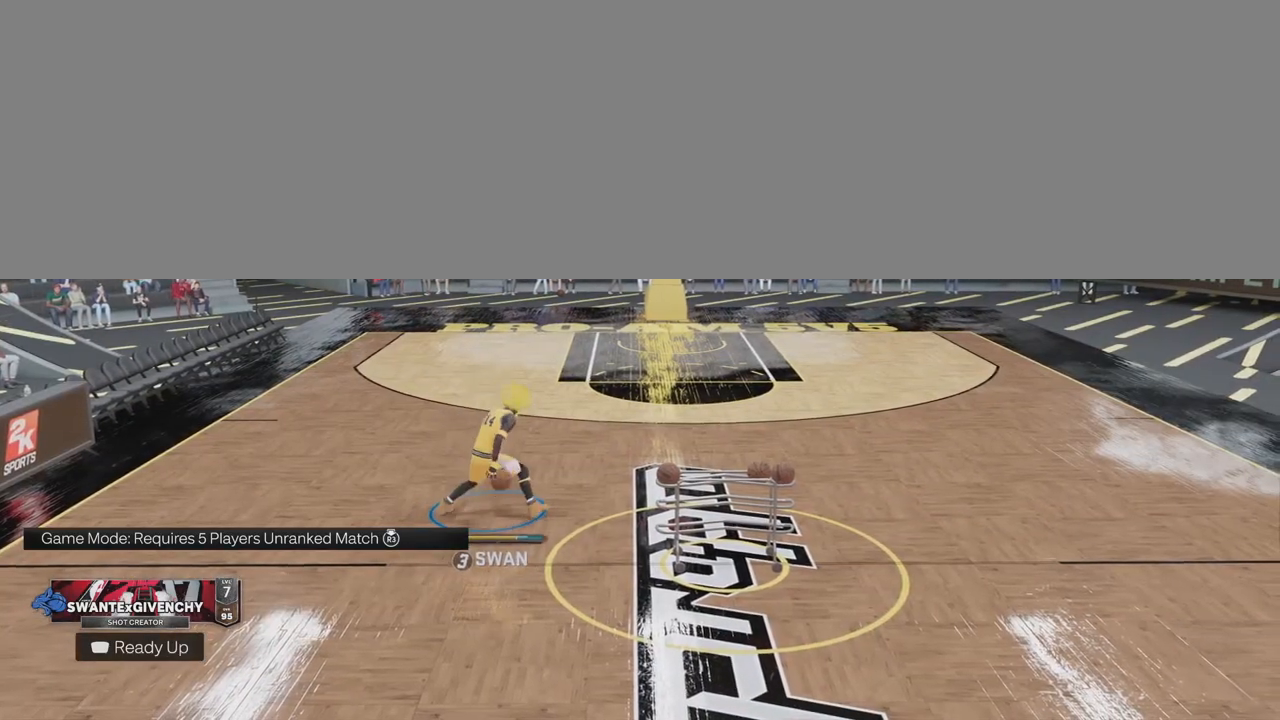
{"buttons": [], "left_stick": "right", "right_stick": "center", "events": []}
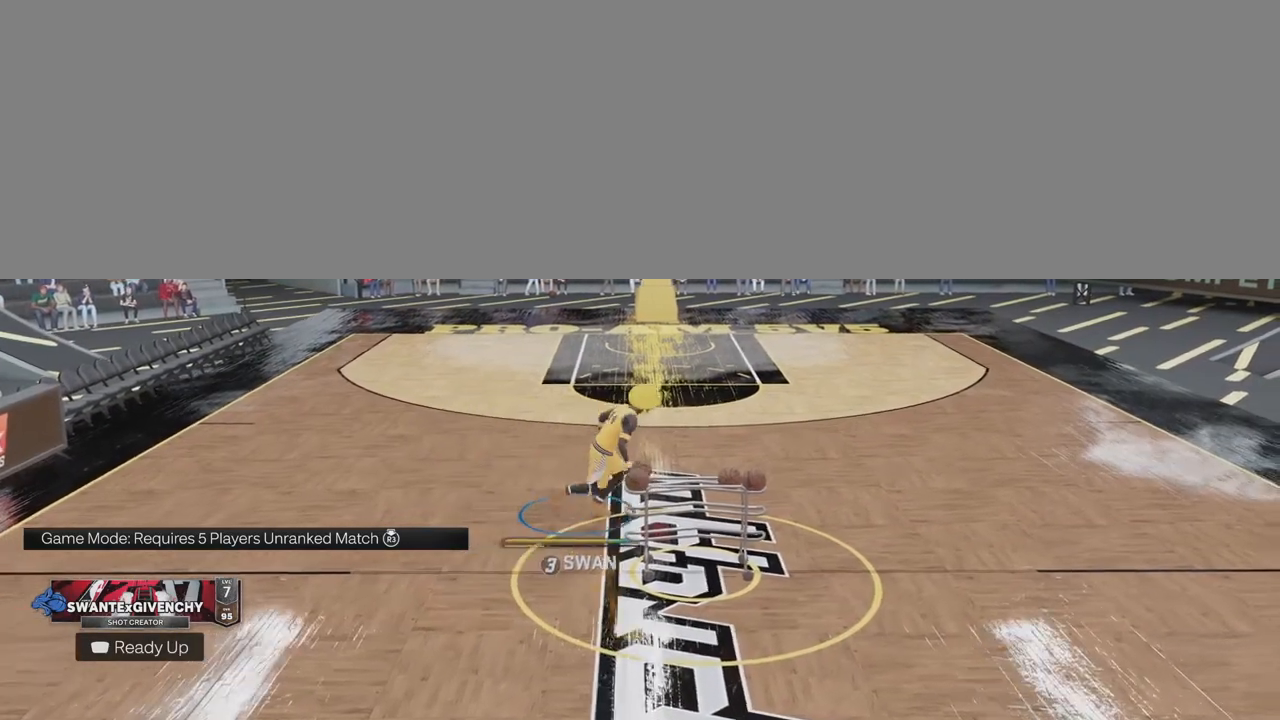
{"buttons": [], "left_stick": "center", "right_stick": "center", "events": [[83, "left_stick", "center"]]}
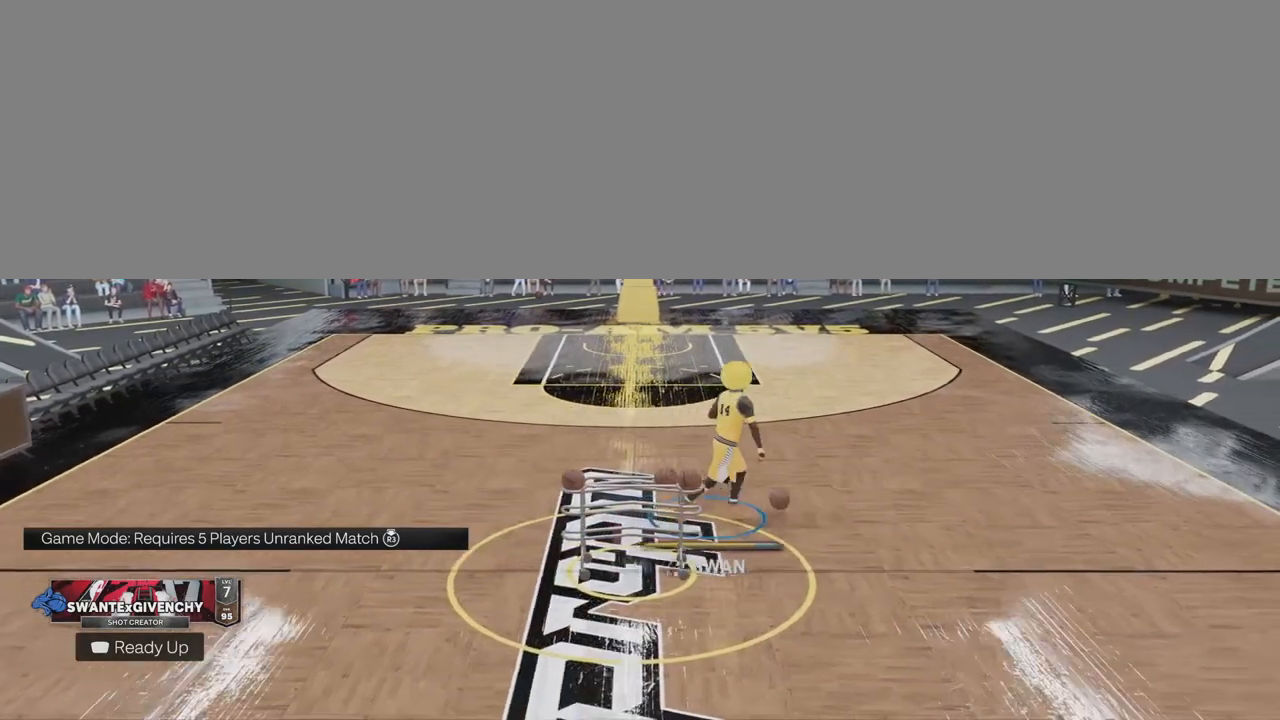
{"buttons": [], "left_stick": "center", "right_stick": "center", "events": []}
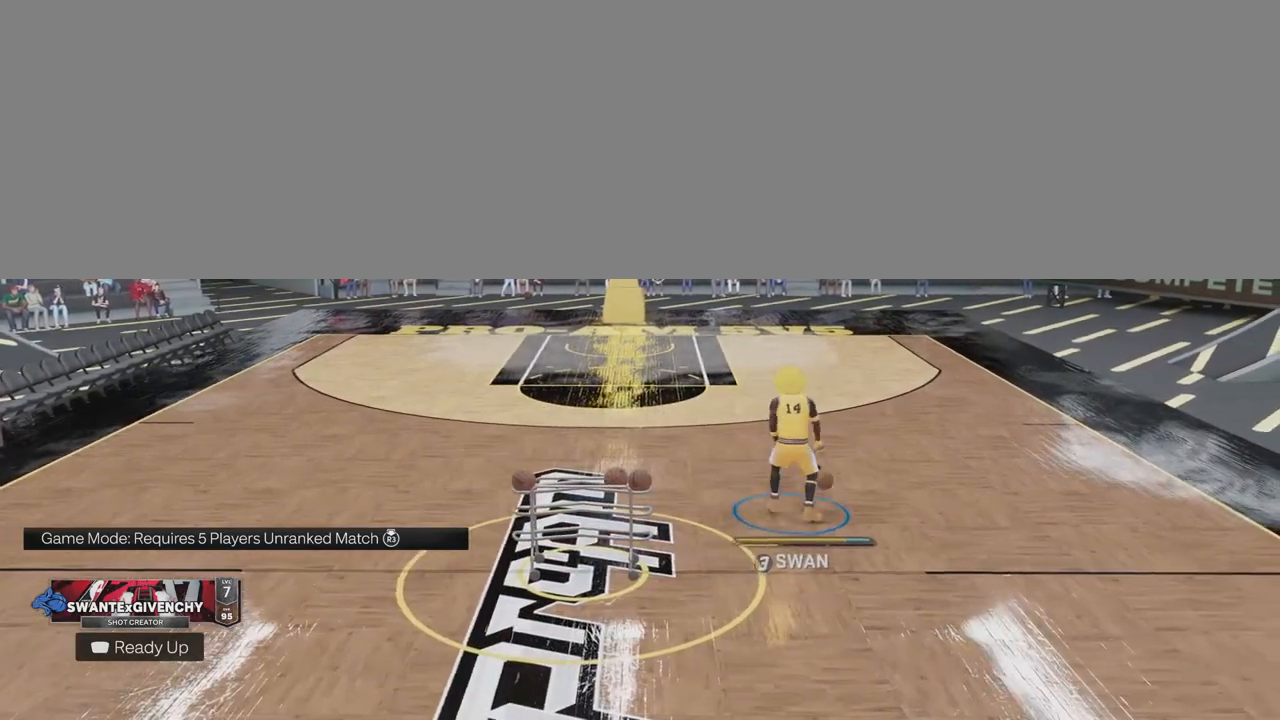
{"buttons": [], "left_stick": "center", "right_stick": "center", "events": []}
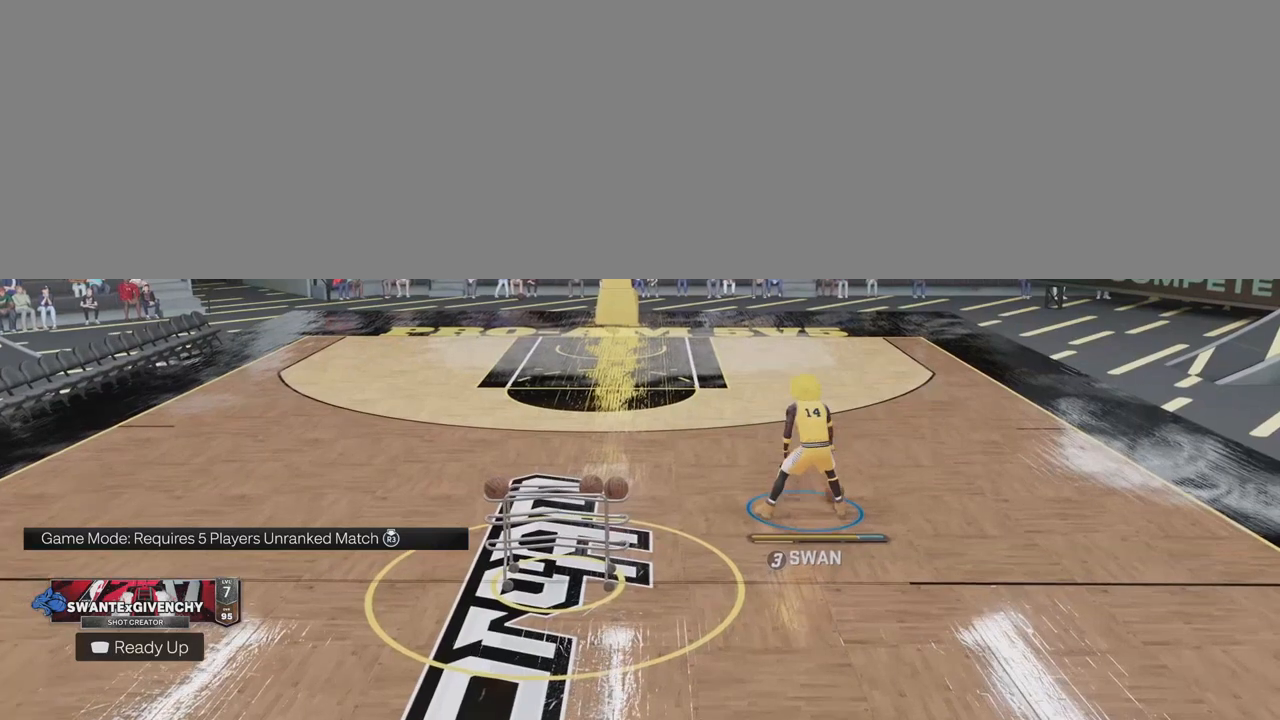
{"buttons": [], "left_stick": "center", "right_stick": "center", "events": []}
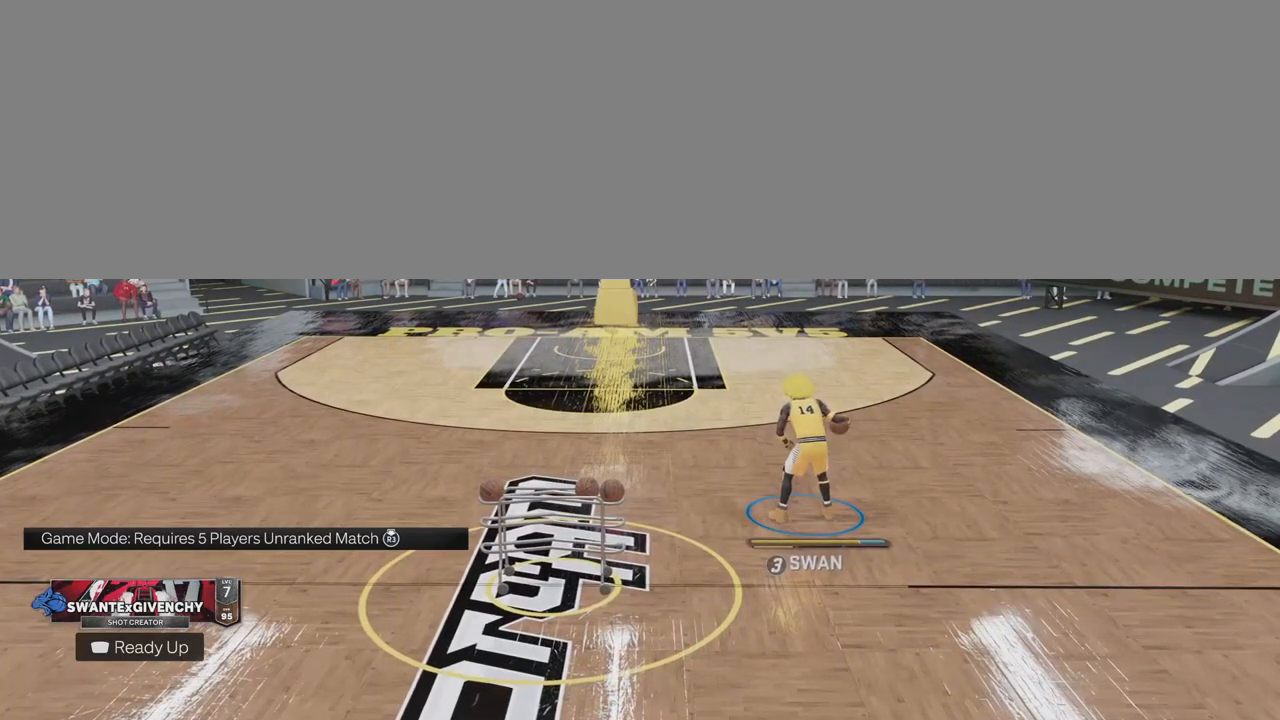
{"buttons": ["R2"], "left_stick": "center", "right_stick": "center", "events": [[17, "R2", "down"]]}
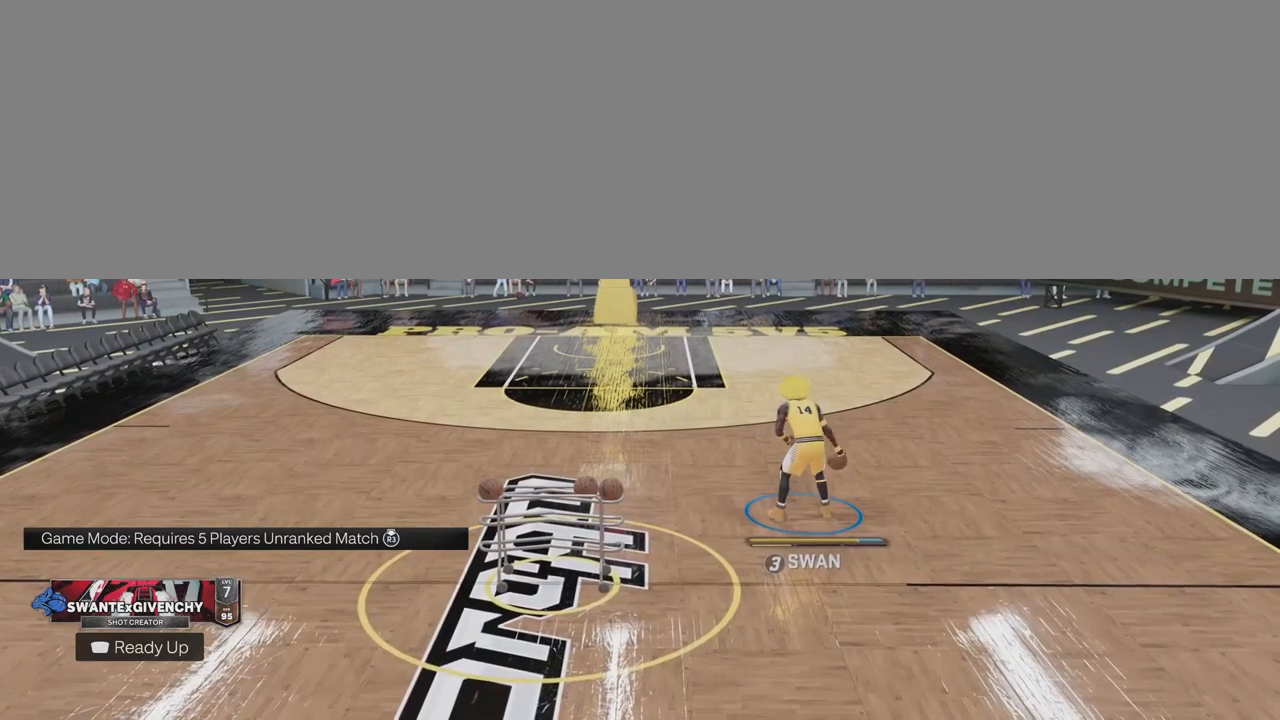
{"buttons": ["R2"], "left_stick": "center", "right_stick": "center", "events": []}
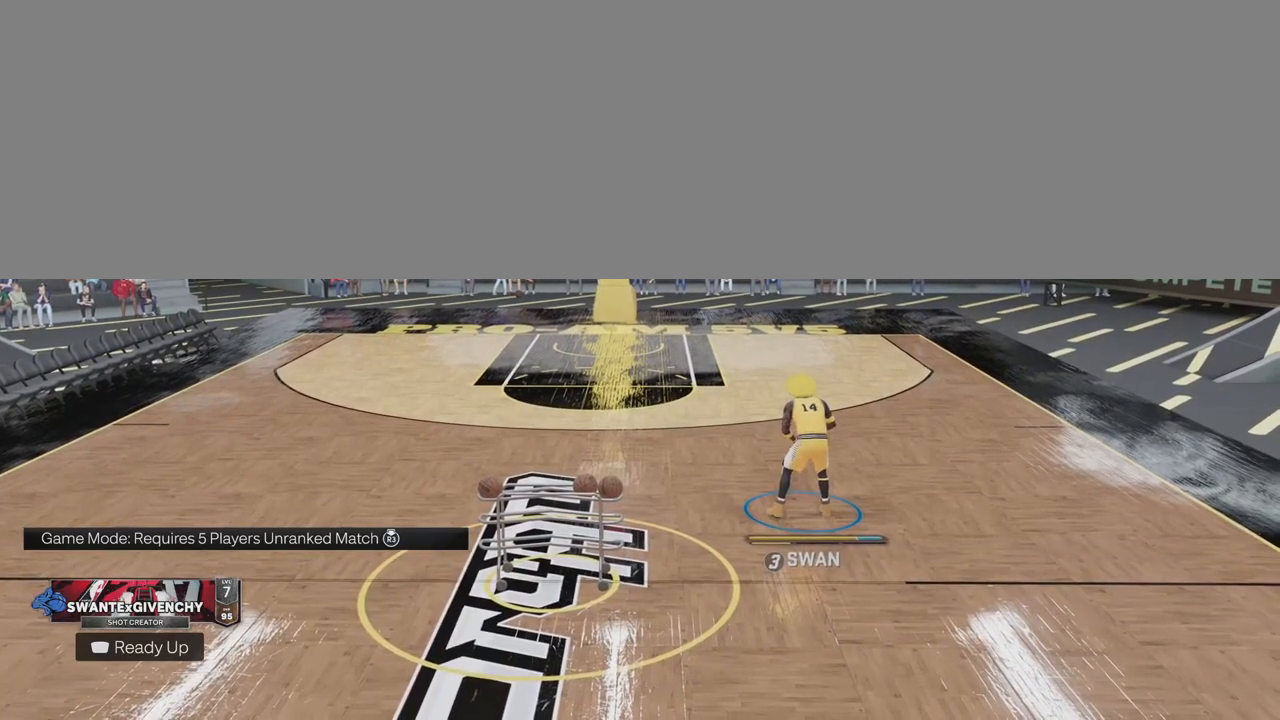
{"buttons": ["R2"], "left_stick": "center", "right_stick": "center", "events": []}
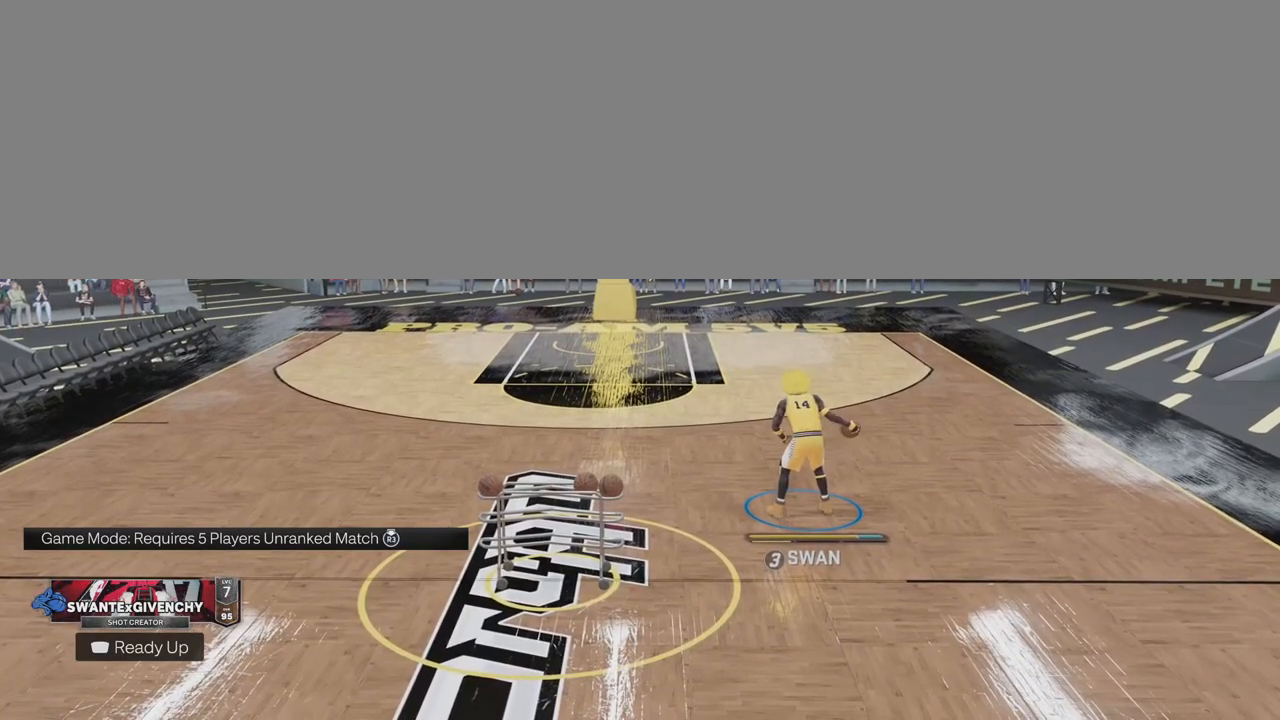
{"buttons": ["R2"], "left_stick": "center", "right_stick": "center", "events": []}